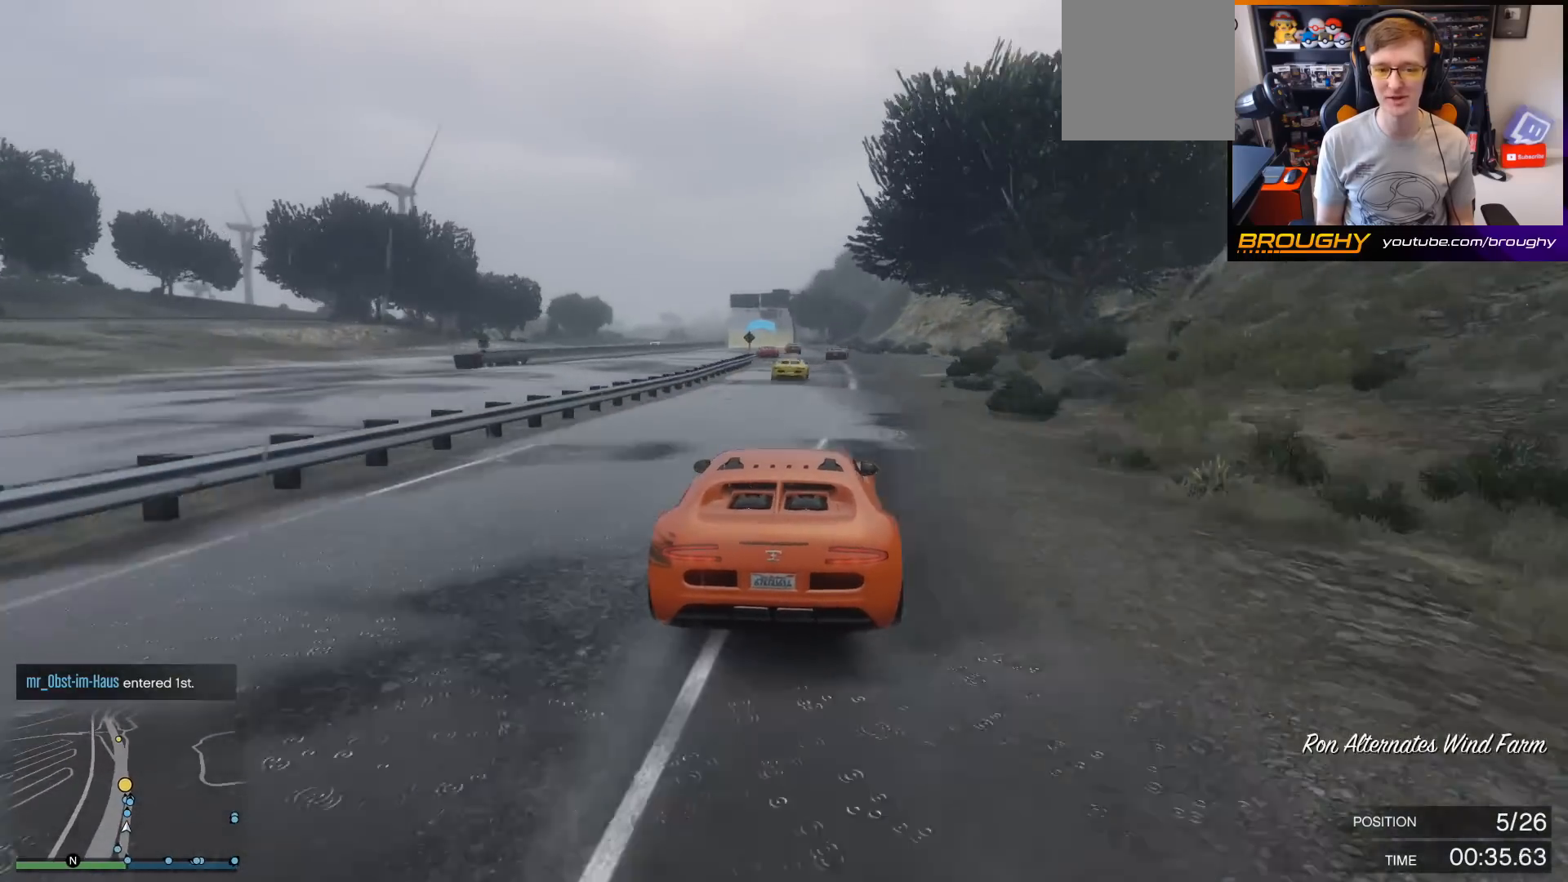
Gameplay with a controller (Xbox layout); each line is a JSON object with the inputs held at the frame after it. "events" lists button and stick changes between this image and that frame as [ms after this image, input, new state], when the widget could be followed in between. Not read: L3.
{"buttons": ["R2"], "left_stick": "left", "right_stick": "center", "events": [[233, "left_stick", "left"], [367, "left_stick", "center"], [500, "left_stick", "left"]]}
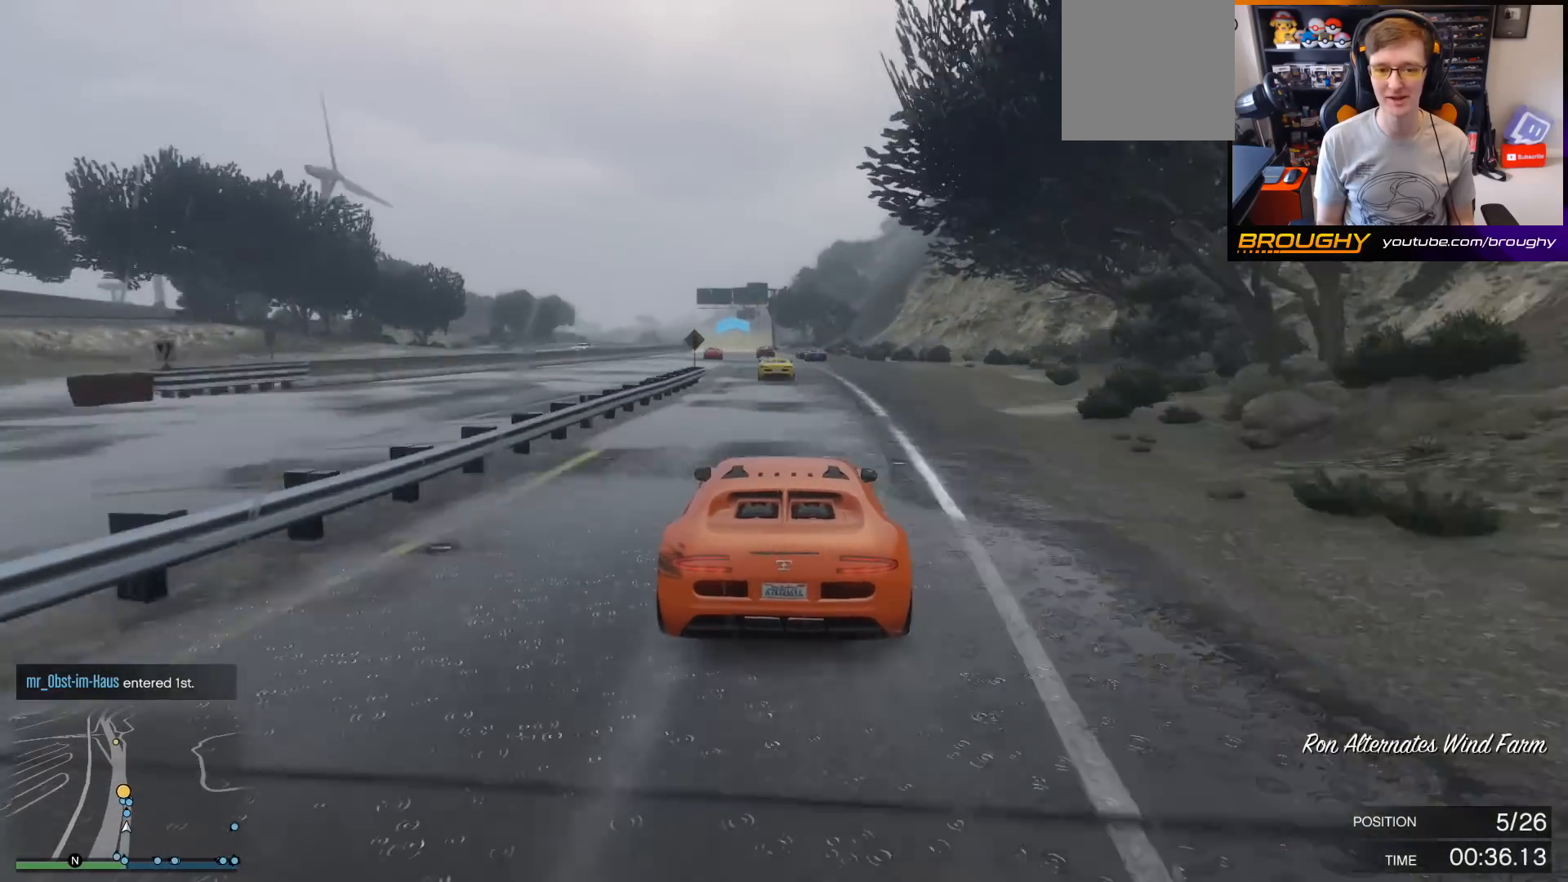
{"buttons": ["R2"], "left_stick": "center", "right_stick": "center", "events": [[133, "left_stick", "center"], [267, "left_stick", "left"], [433, "left_stick", "center"]]}
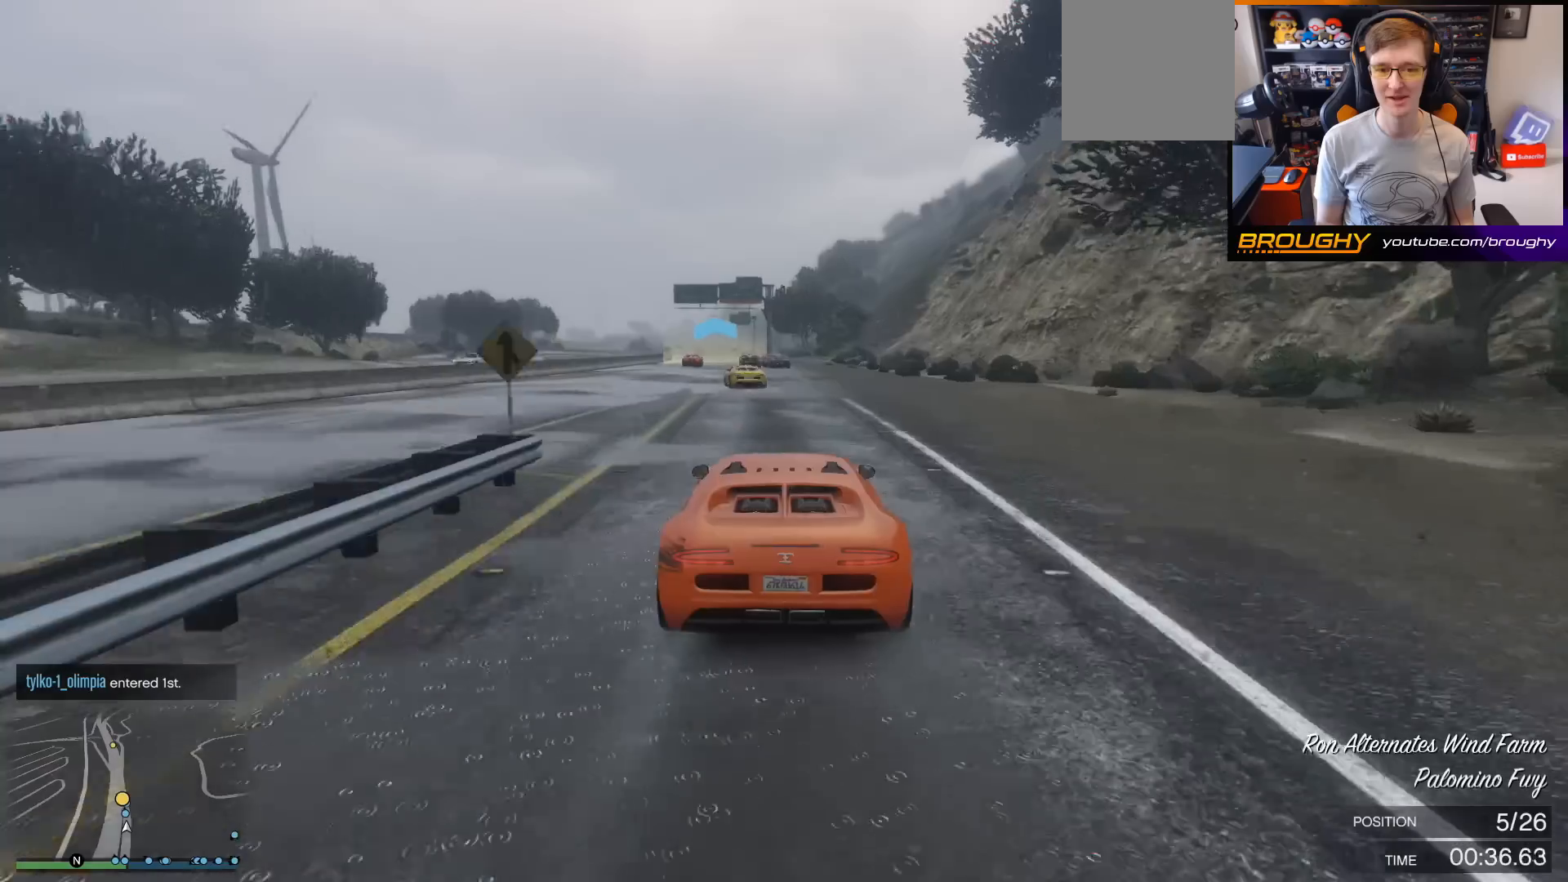
{"buttons": ["R2"], "left_stick": "center", "right_stick": "center", "events": [[67, "left_stick", "left"], [200, "left_stick", "center"], [300, "left_stick", "left"], [467, "left_stick", "center"]]}
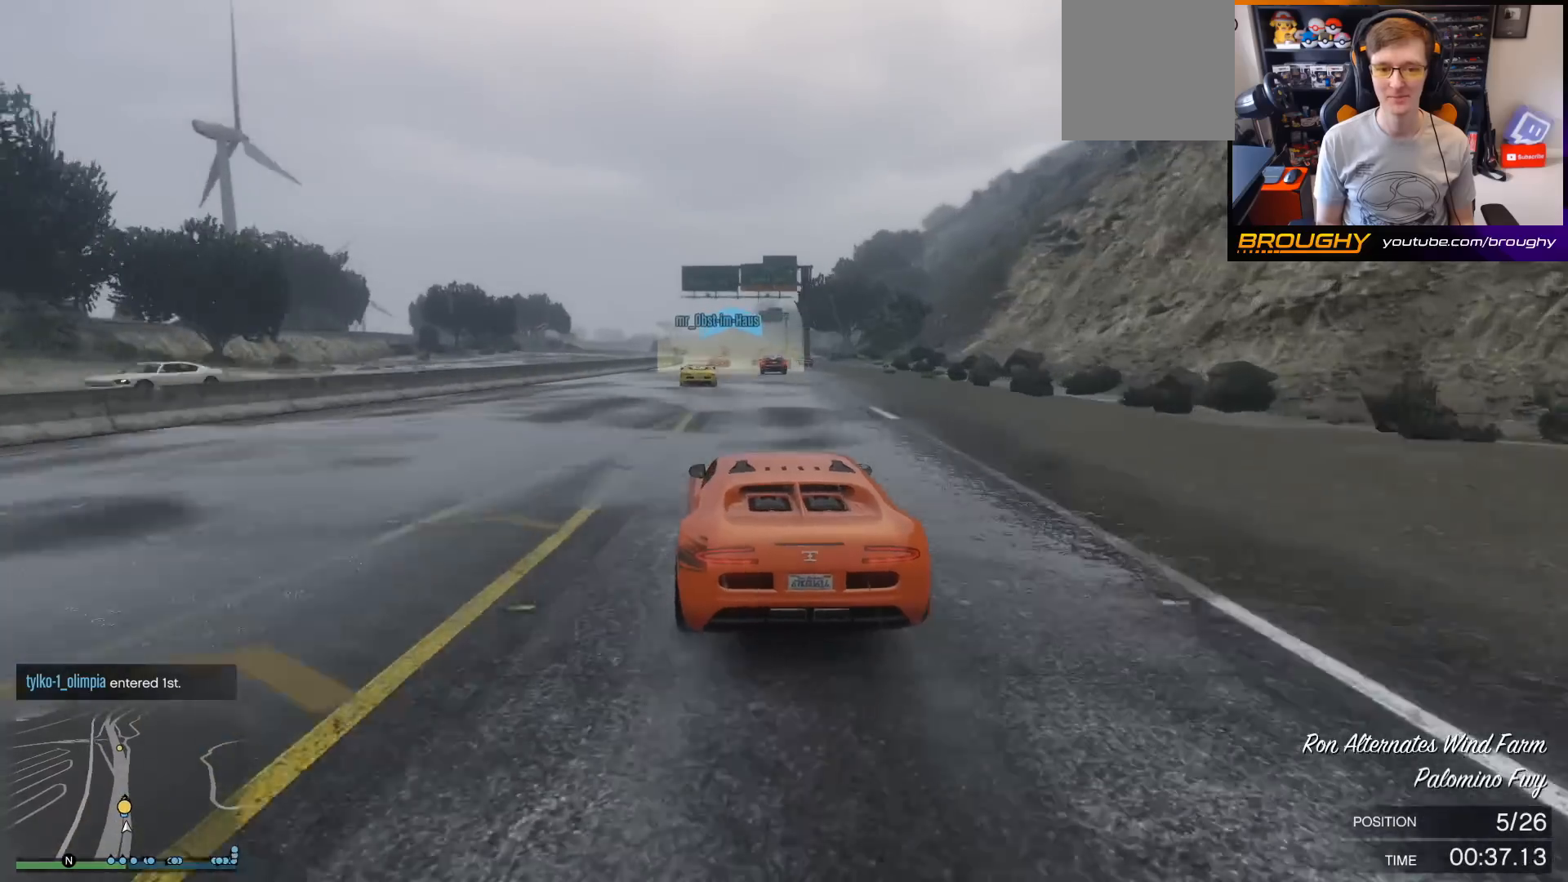
{"buttons": ["R2"], "left_stick": "center", "right_stick": "center", "events": [[233, "left_stick", "right"], [333, "left_stick", "center"]]}
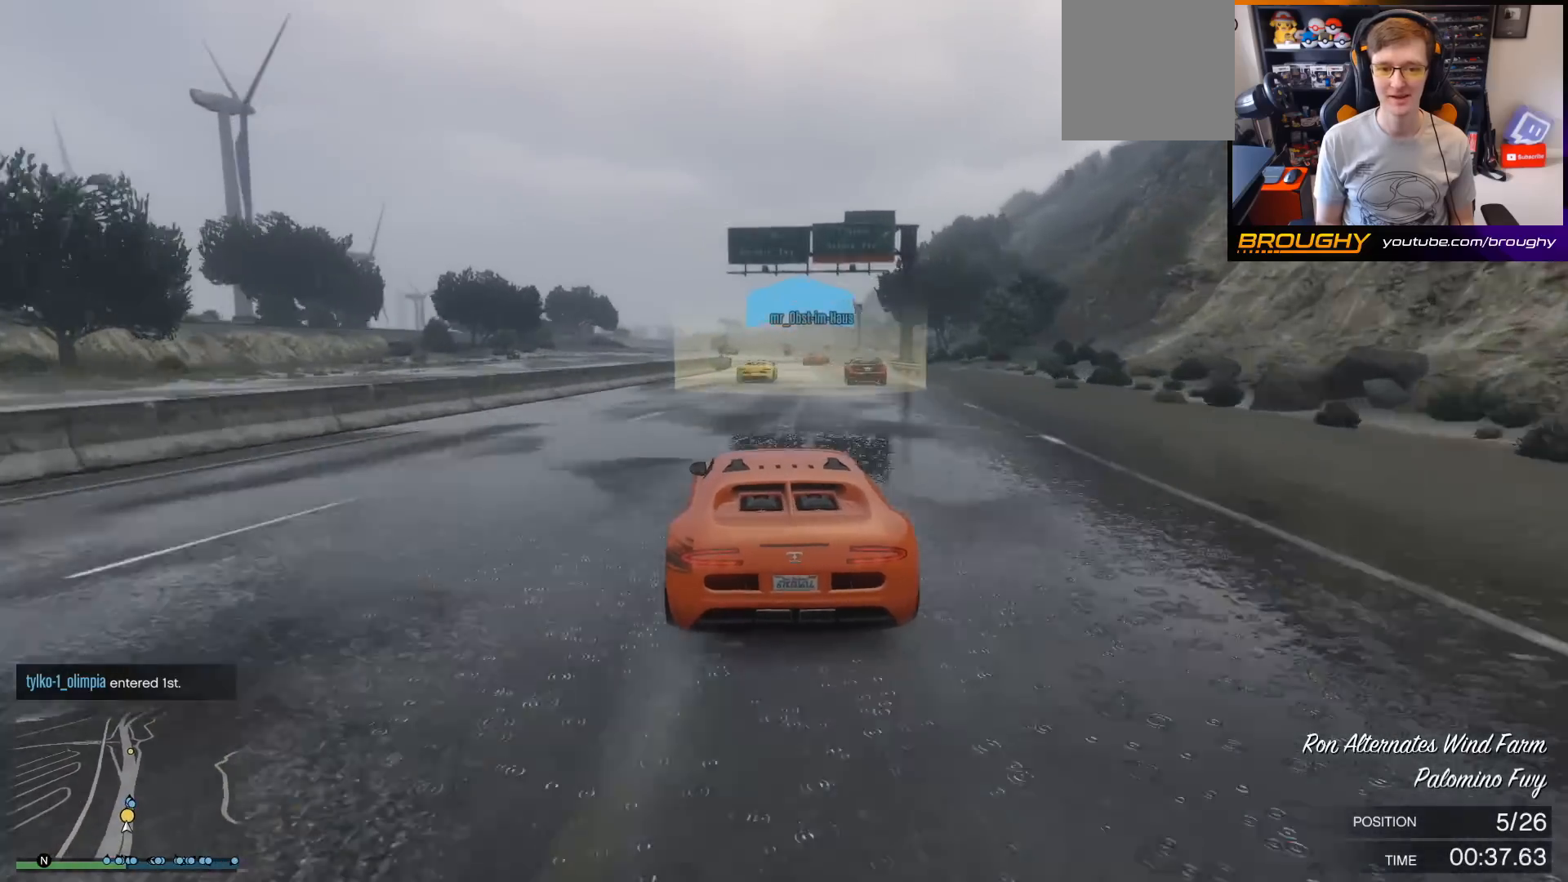
{"buttons": ["R2"], "left_stick": "right", "right_stick": "center", "events": [[100, "left_stick", "up-right"], [233, "left_stick", "center"], [367, "left_stick", "right"]]}
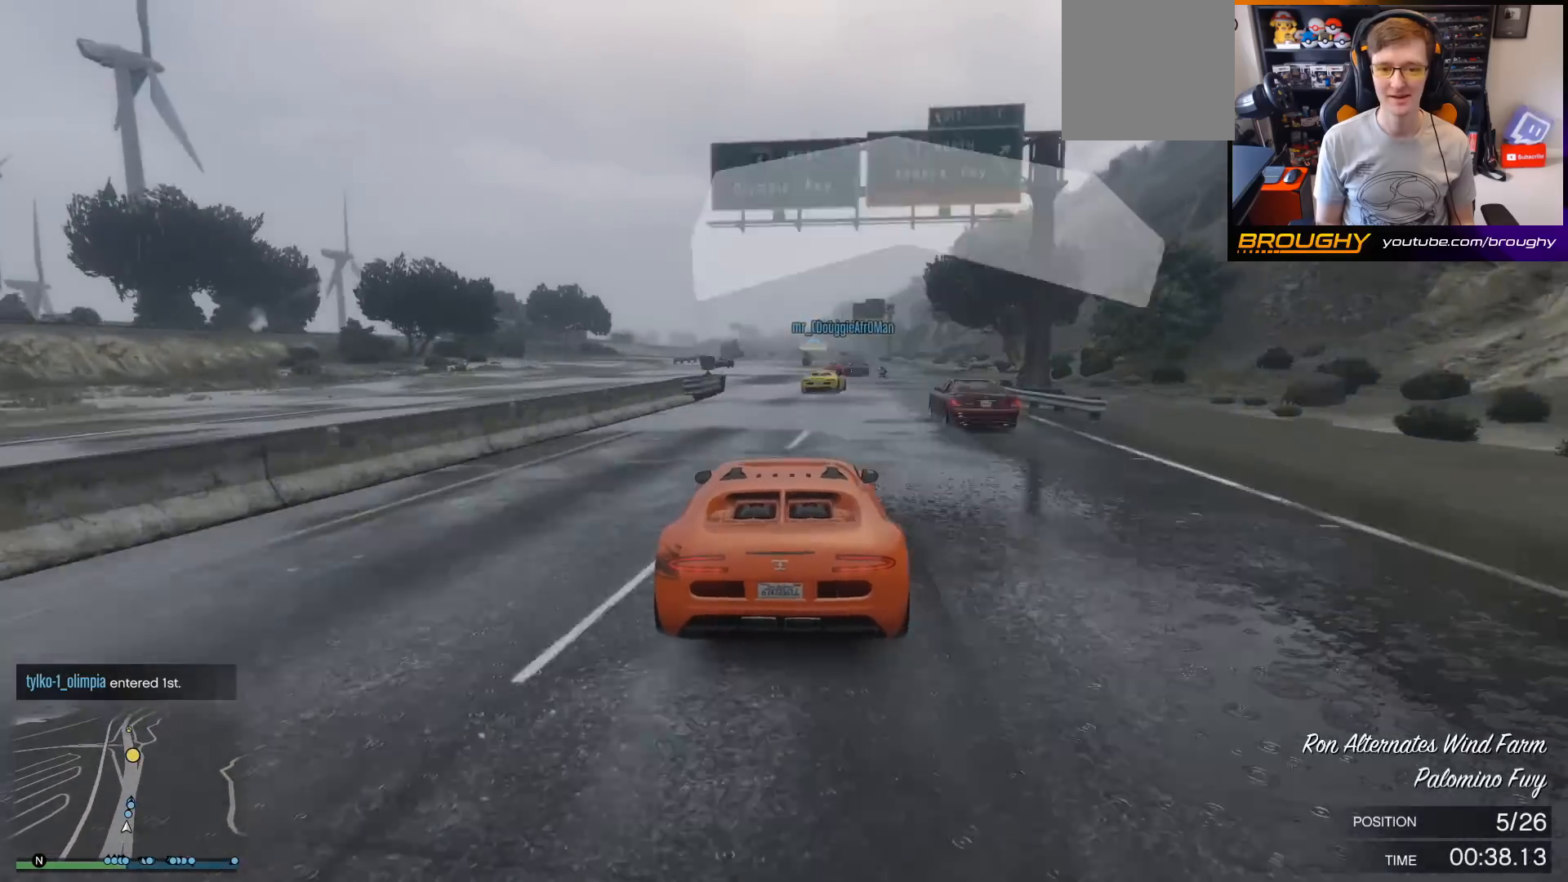
{"buttons": ["R2"], "left_stick": "right", "right_stick": "center", "events": [[300, "left_stick", "center"], [433, "left_stick", "right"]]}
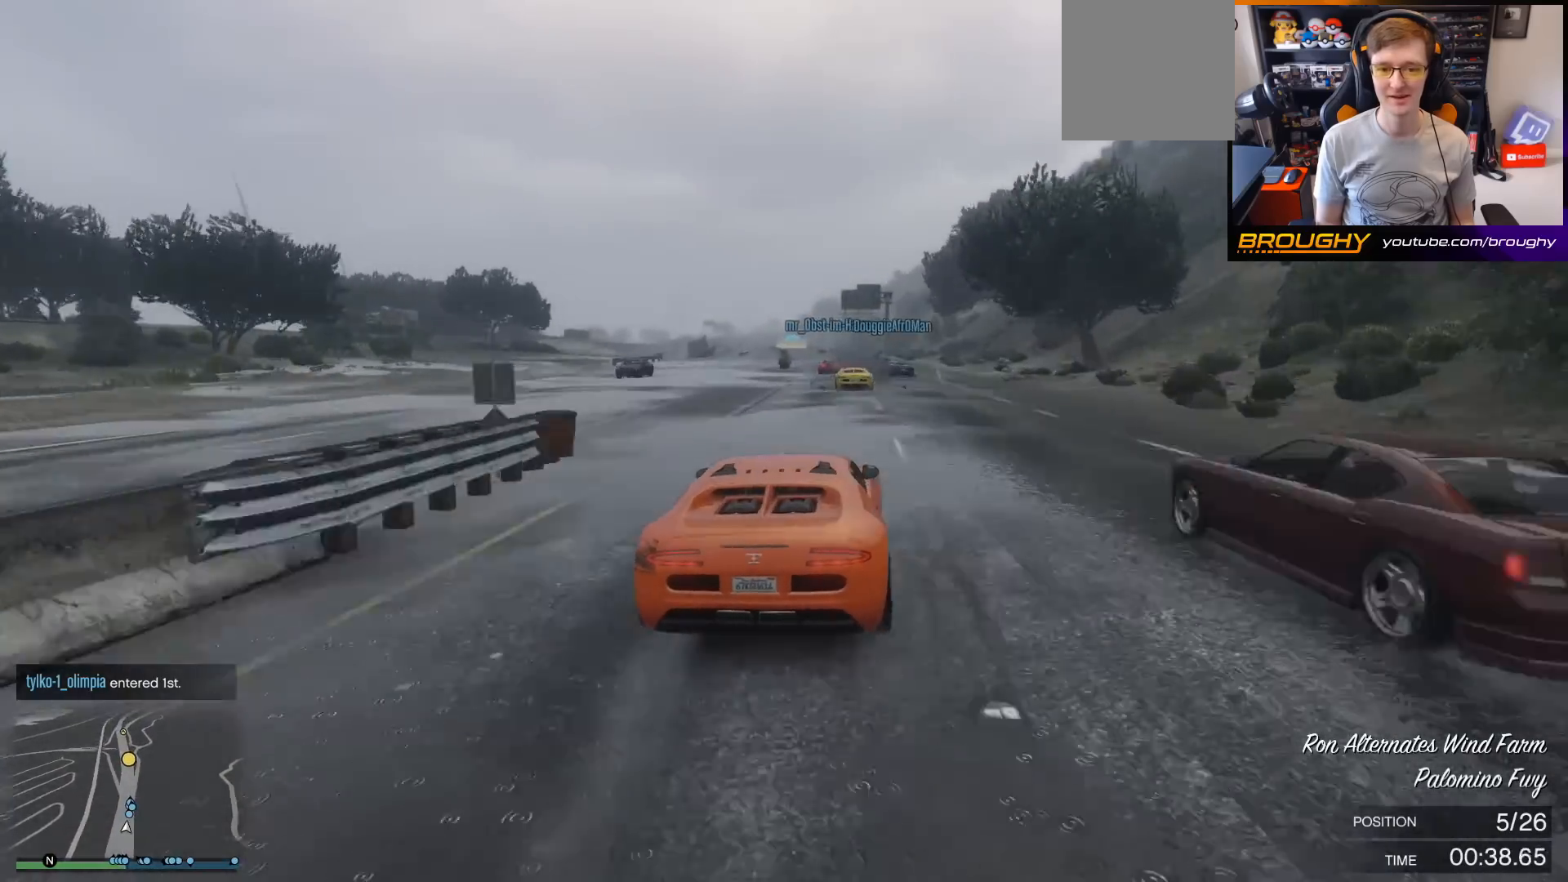
{"buttons": ["R2"], "left_stick": "center", "right_stick": "center", "events": [[33, "left_stick", "center"], [233, "left_stick", "left"], [367, "left_stick", "center"]]}
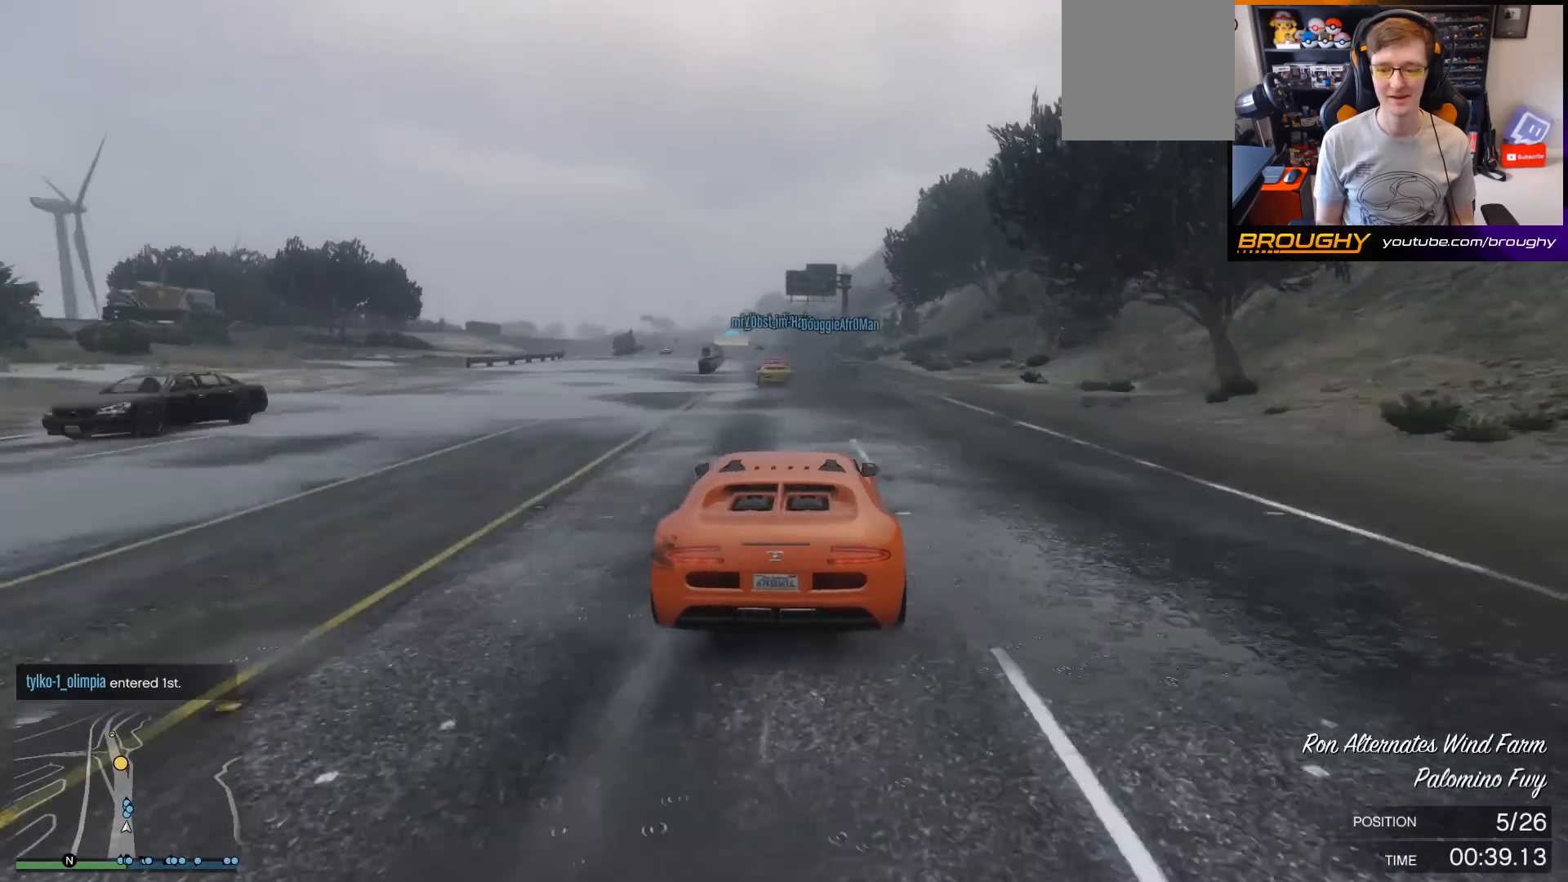
{"buttons": ["R2"], "left_stick": "center", "right_stick": "center", "events": [[100, "left_stick", "left"], [267, "left_stick", "center"], [367, "left_stick", "left"], [500, "left_stick", "center"]]}
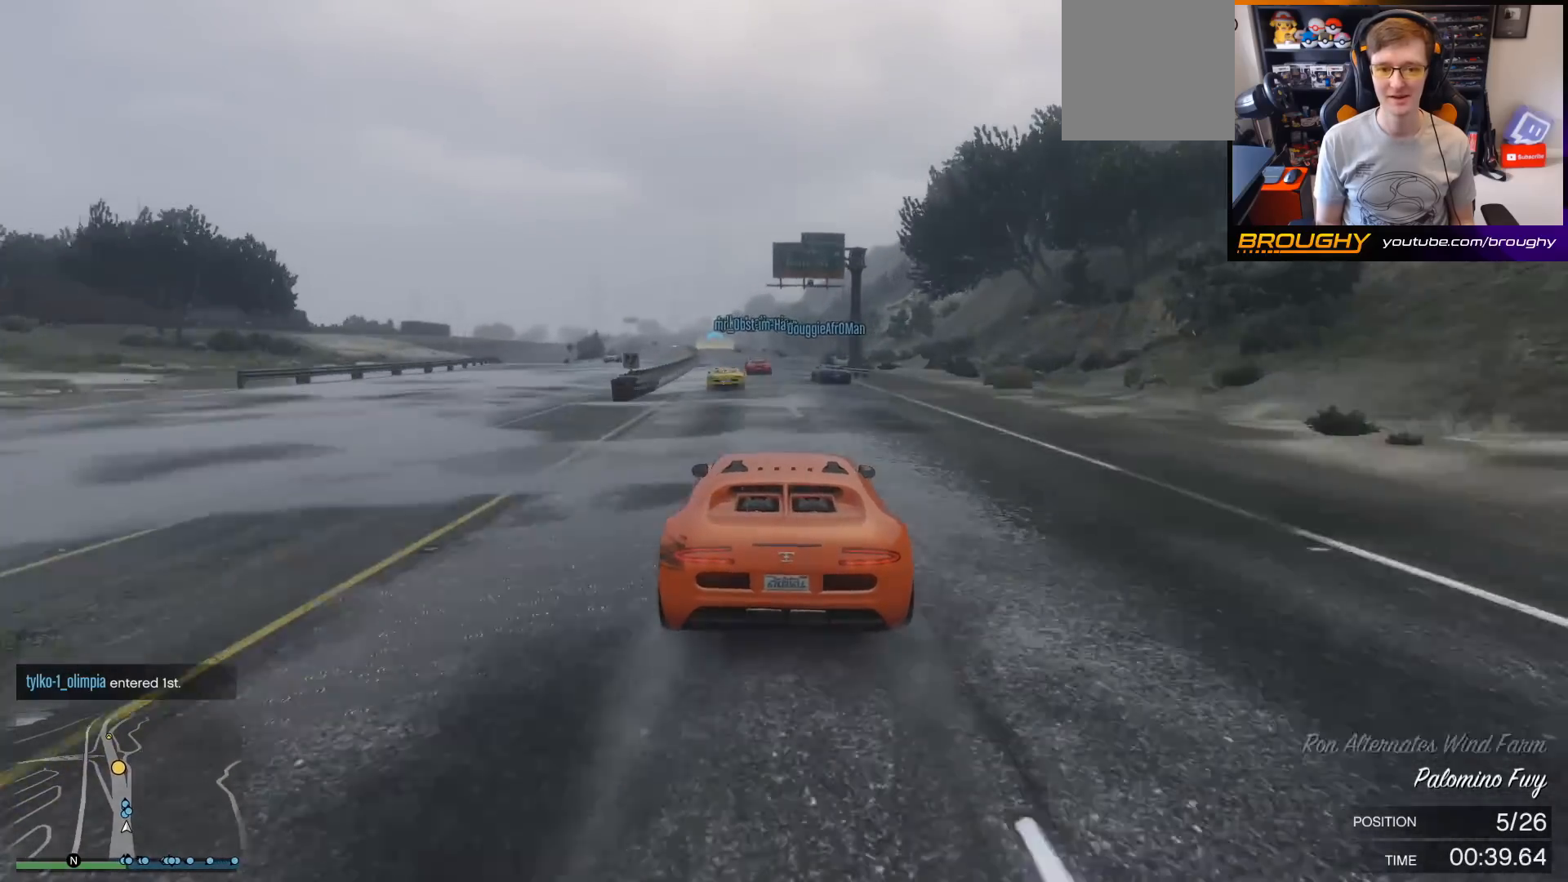
{"buttons": ["R2"], "left_stick": "left", "right_stick": "center", "events": [[100, "left_stick", "left"], [300, "left_stick", "center"], [433, "left_stick", "left"]]}
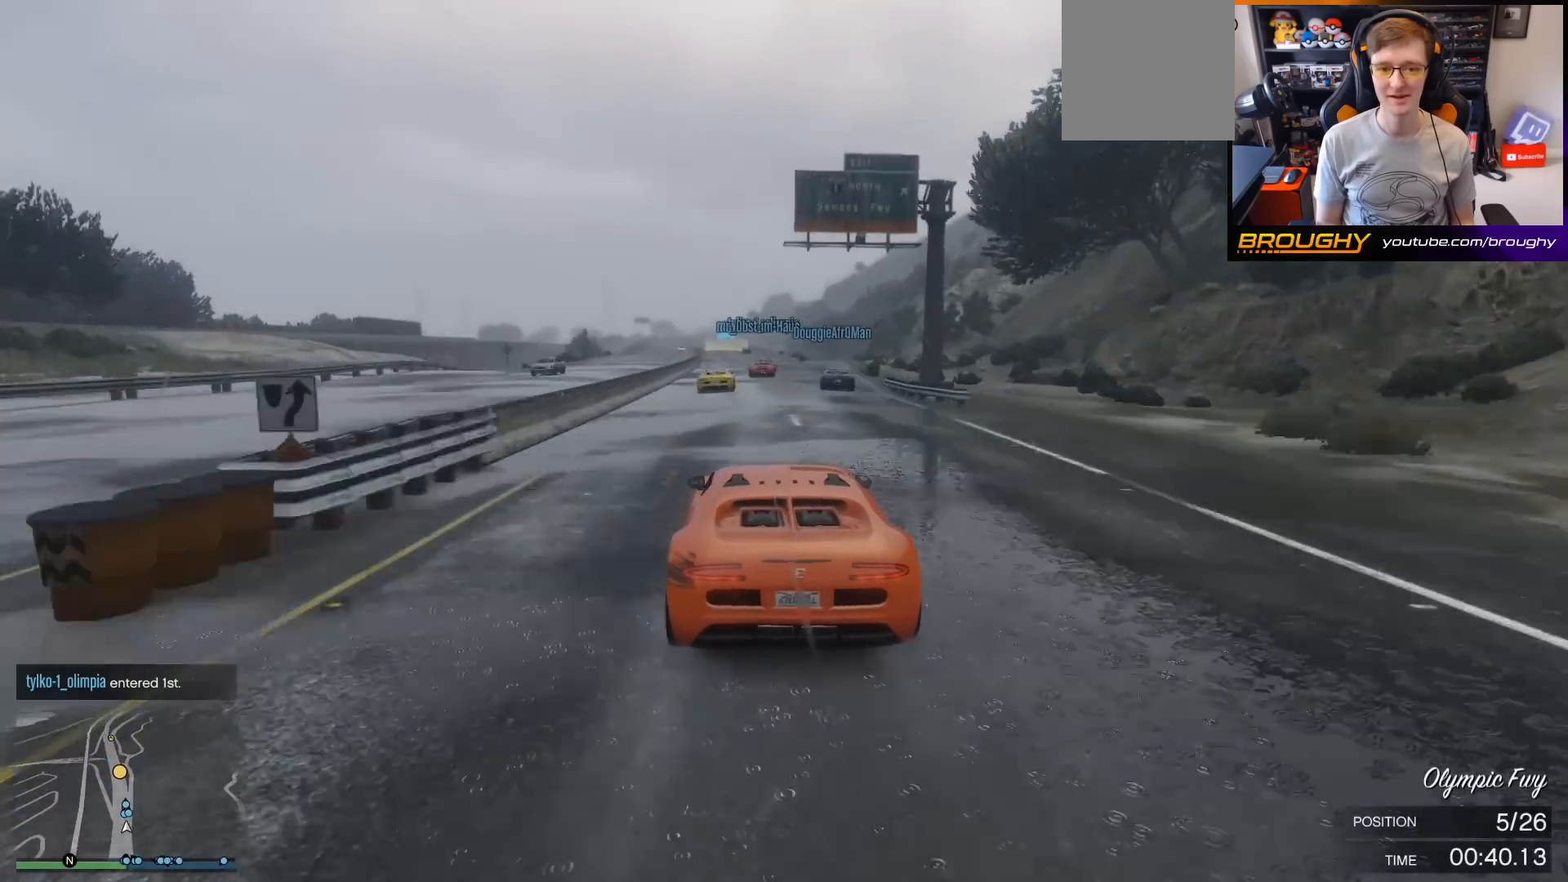
{"buttons": ["R2"], "left_stick": "center", "right_stick": "center", "events": [[100, "left_stick", "center"]]}
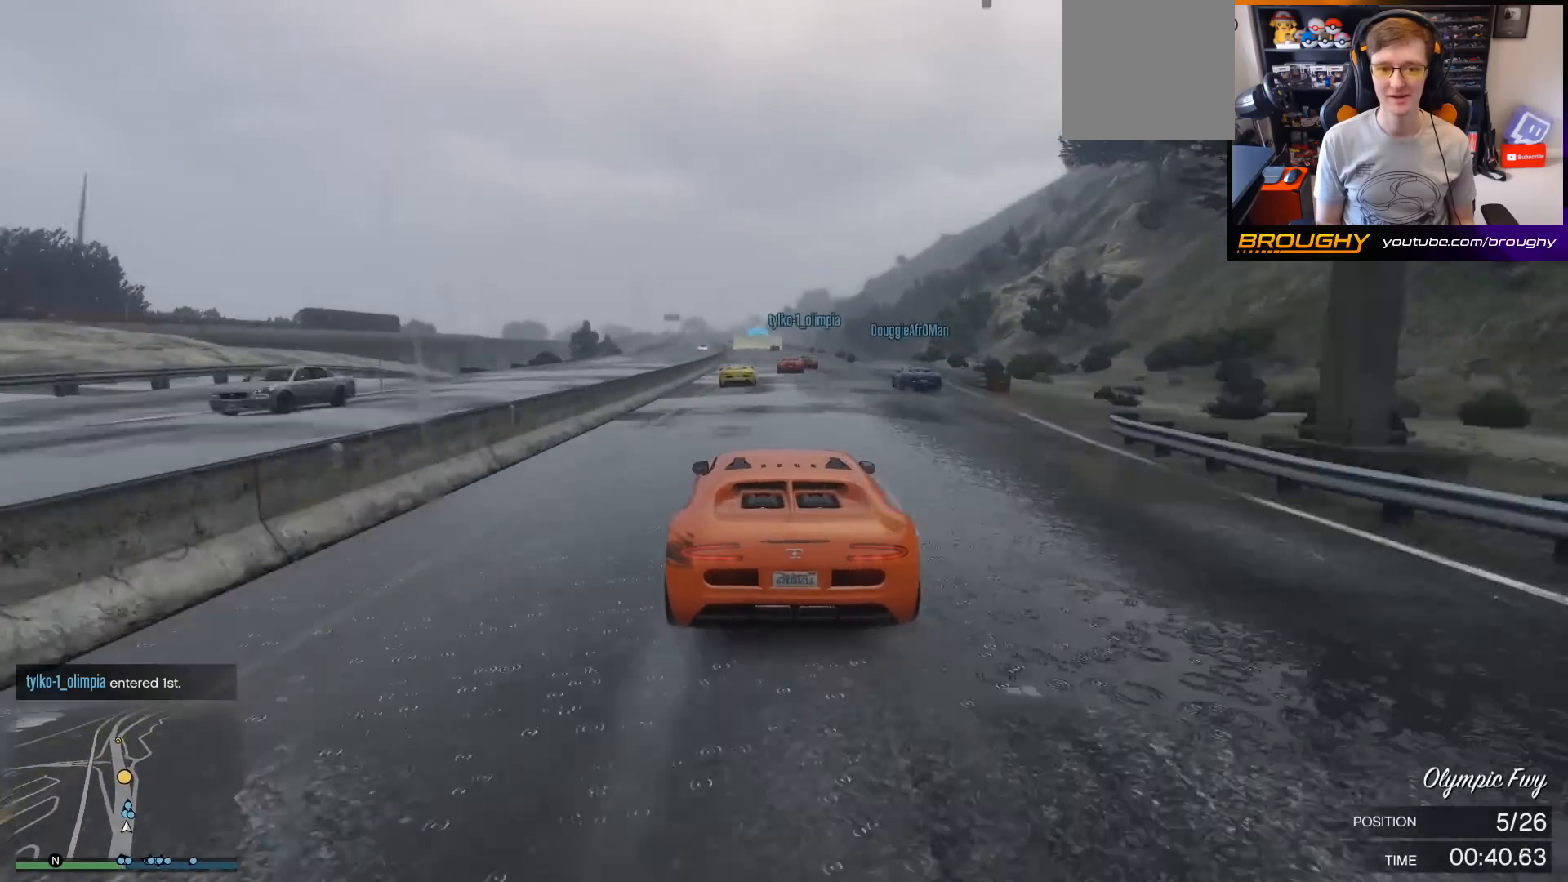
{"buttons": ["R2"], "left_stick": "center", "right_stick": "center", "events": [[167, "left_stick", "left"], [333, "left_stick", "center"]]}
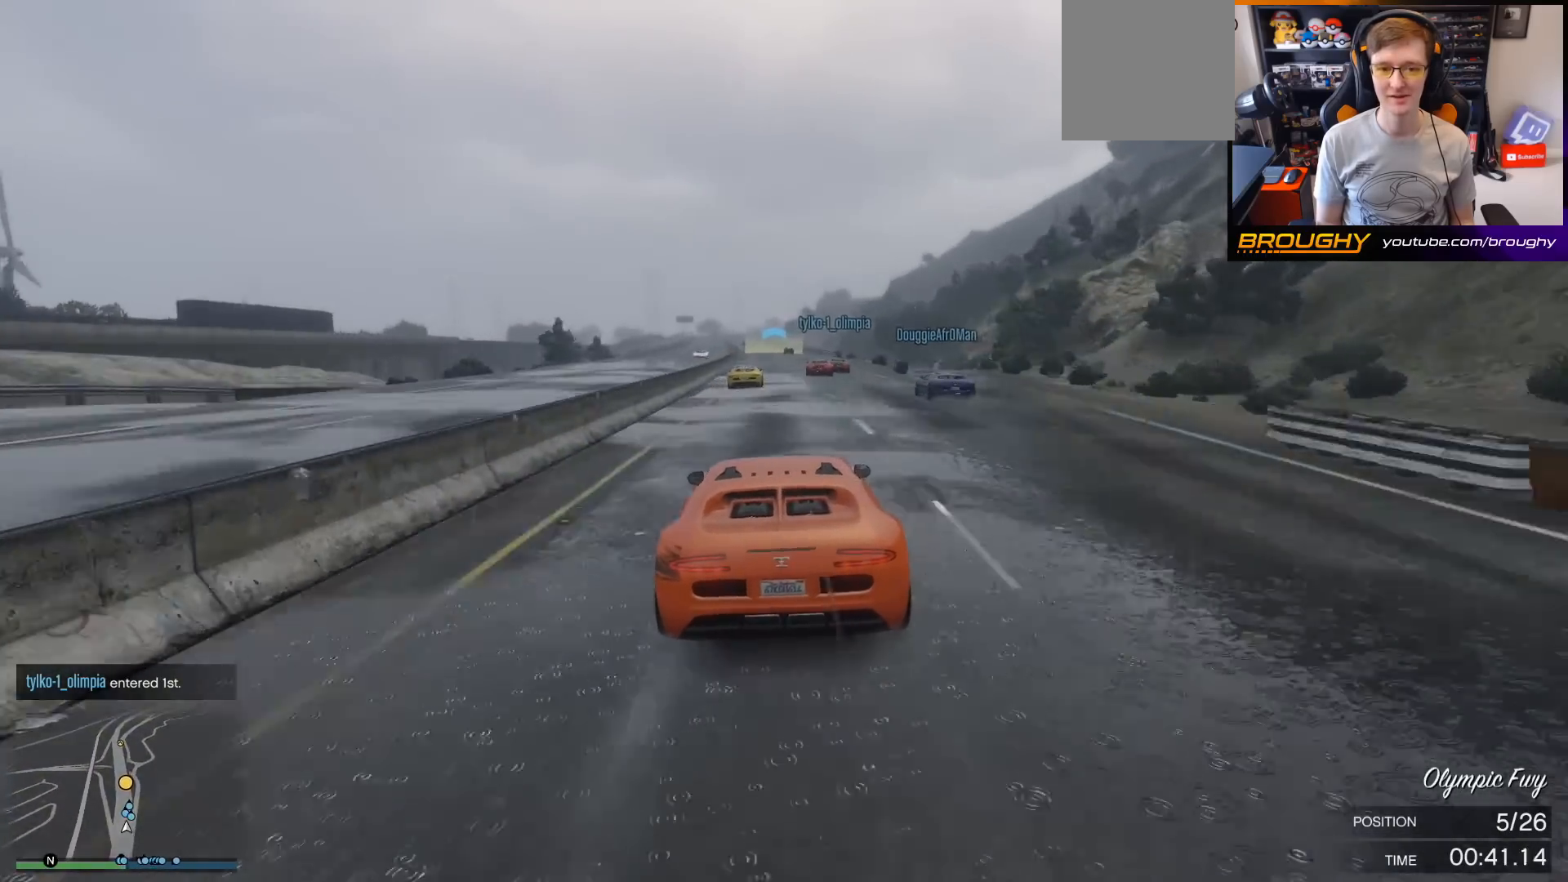
{"buttons": ["R2"], "left_stick": "center", "right_stick": "center", "events": [[133, "left_stick", "left"], [333, "left_stick", "center"]]}
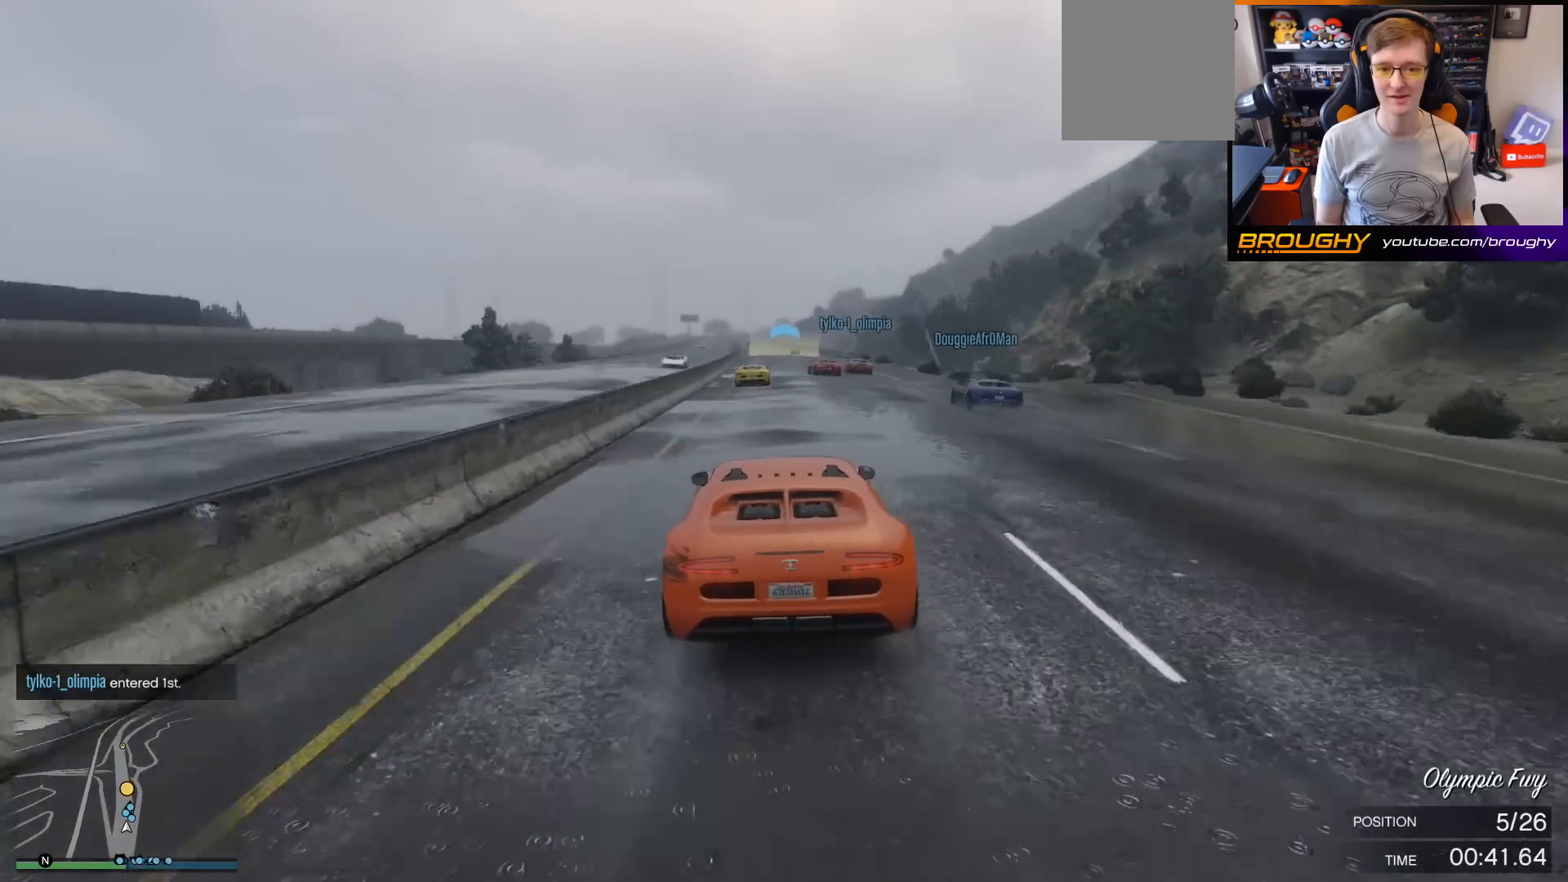
{"buttons": ["R2"], "left_stick": "center", "right_stick": "center", "events": []}
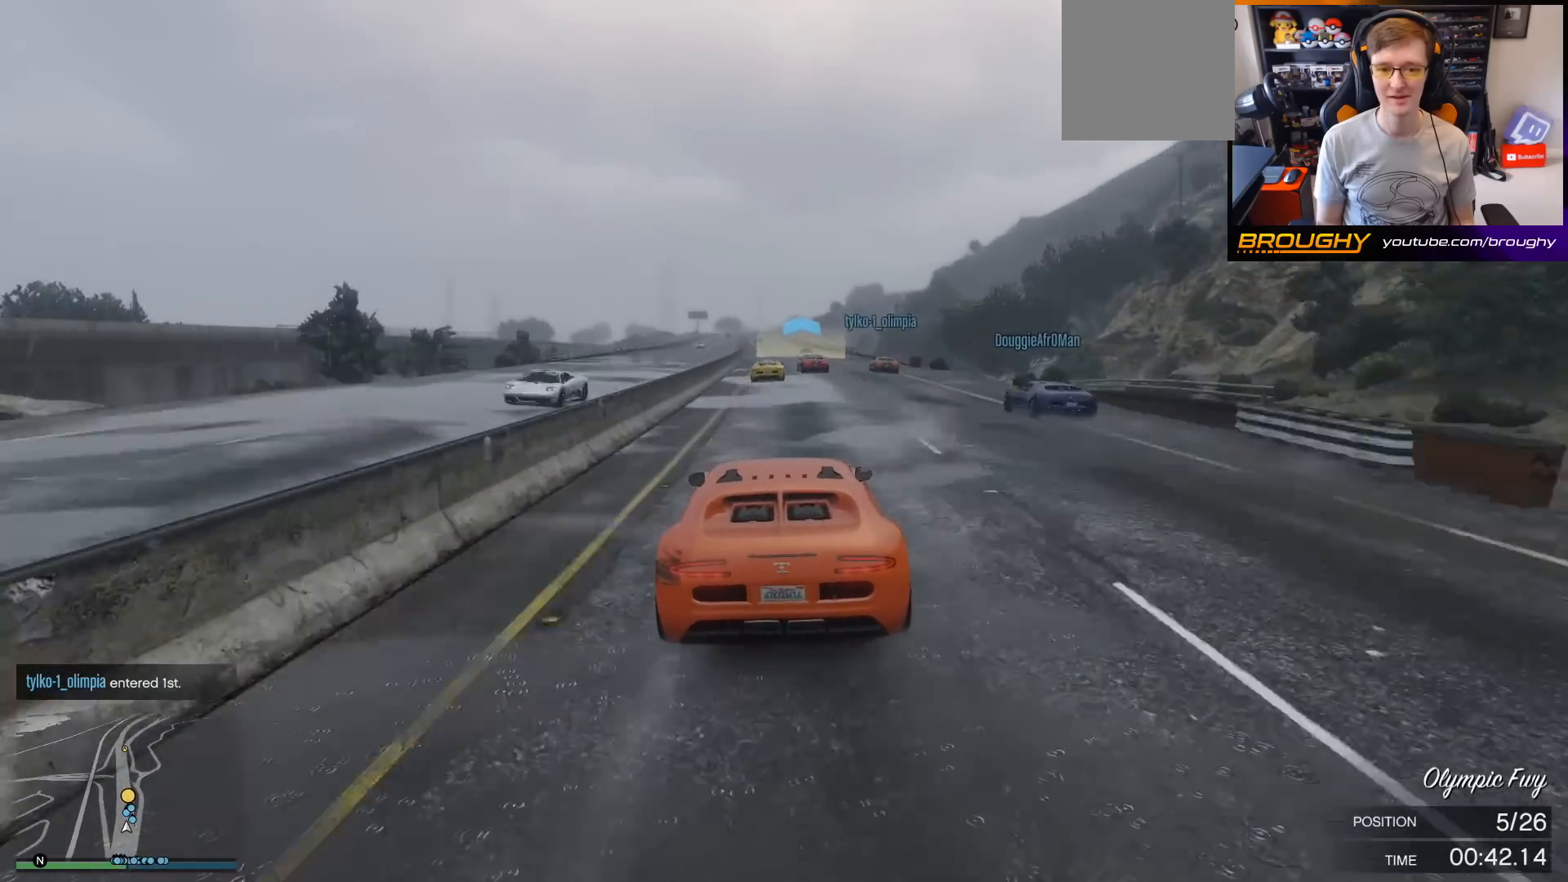
{"buttons": ["R2"], "left_stick": "center", "right_stick": "center", "events": []}
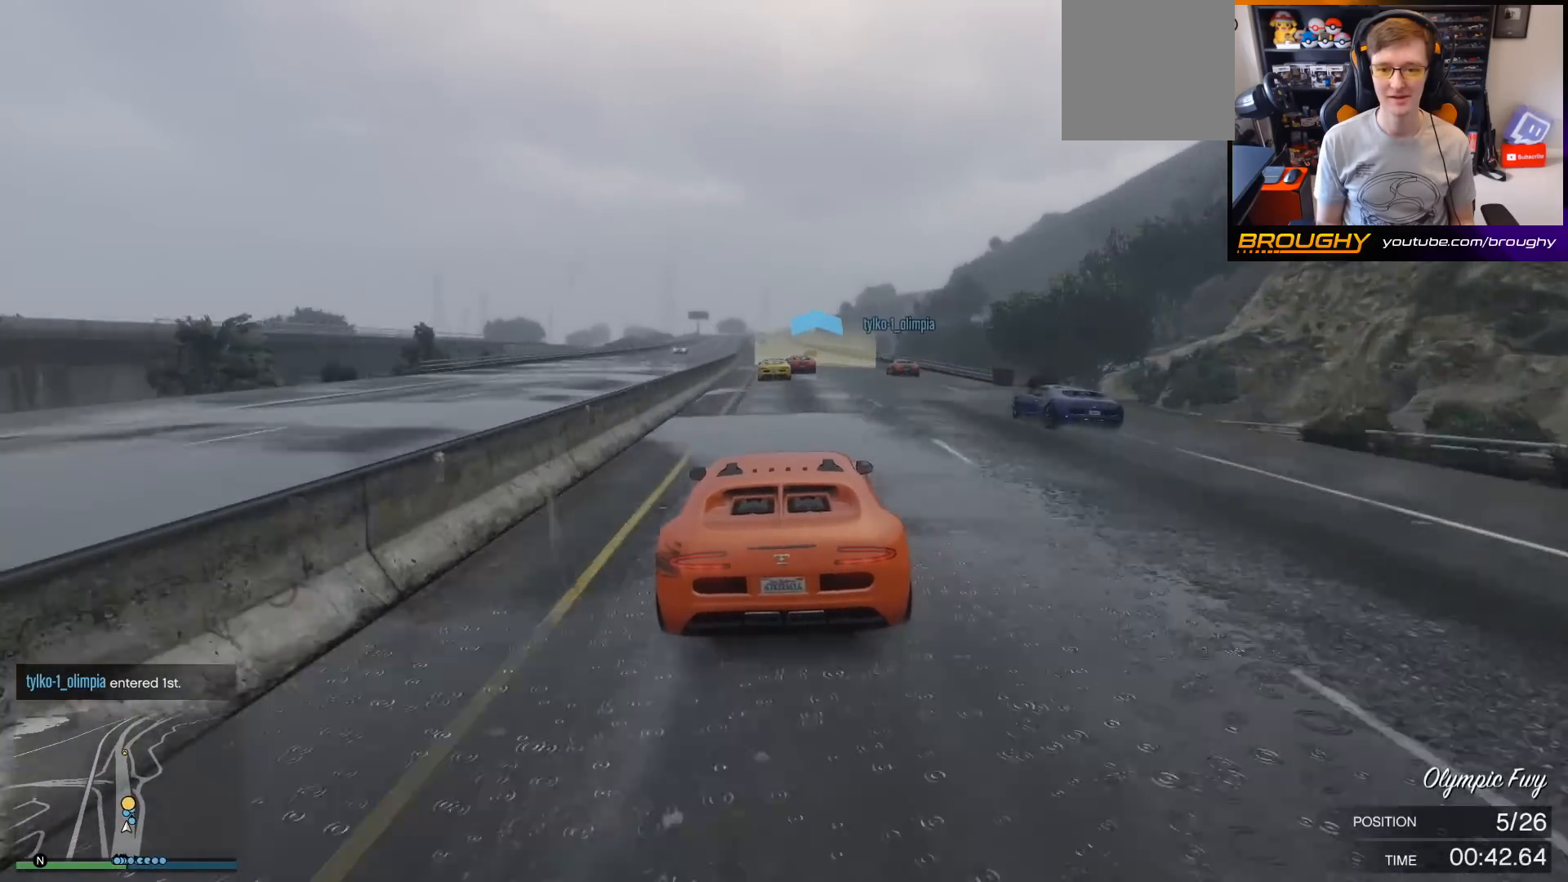
{"buttons": ["R2"], "left_stick": "left", "right_stick": "center", "events": [[167, "left_stick", "right"], [267, "left_stick", "center"], [433, "left_stick", "left"]]}
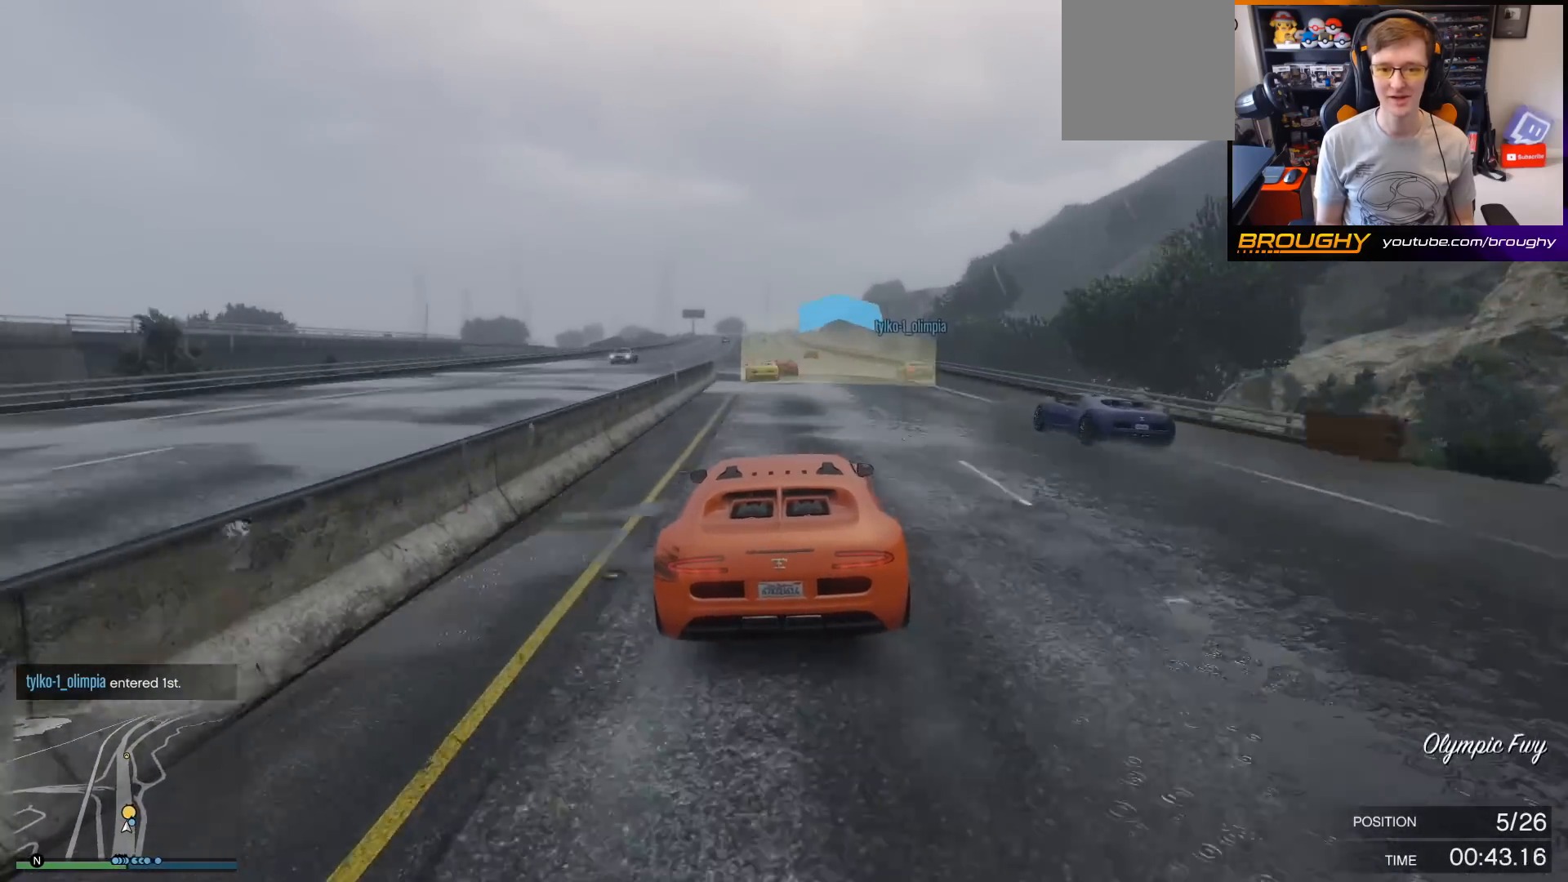
{"buttons": ["R2"], "left_stick": "left", "right_stick": "center", "events": [[100, "left_stick", "center"], [467, "left_stick", "left"]]}
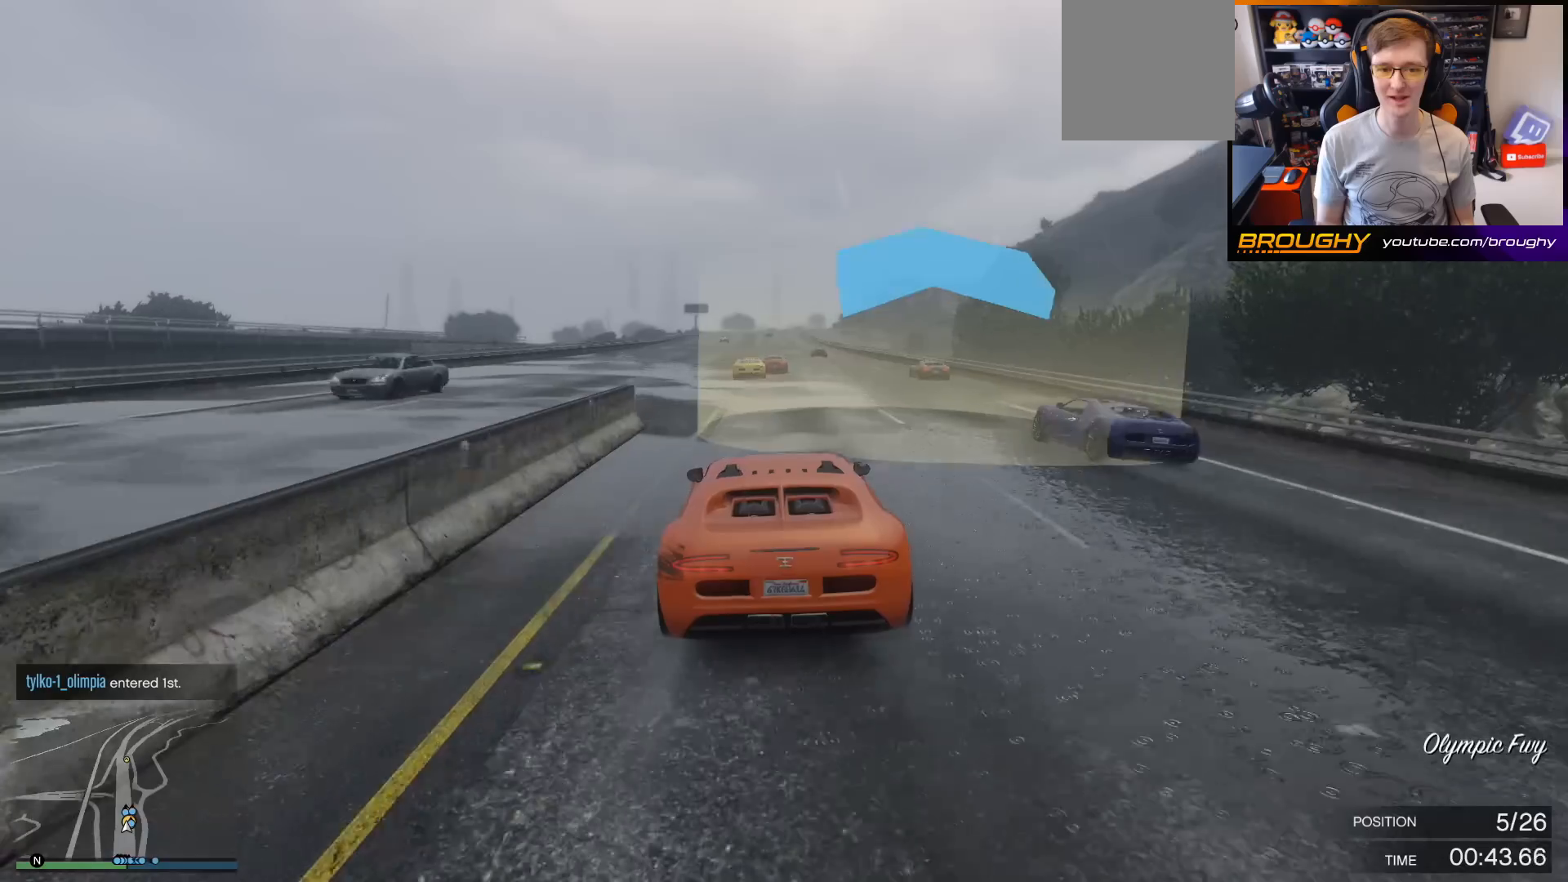
{"buttons": ["R2"], "left_stick": "center", "right_stick": "center", "events": [[100, "left_stick", "center"], [300, "left_stick", "left"], [400, "left_stick", "center"]]}
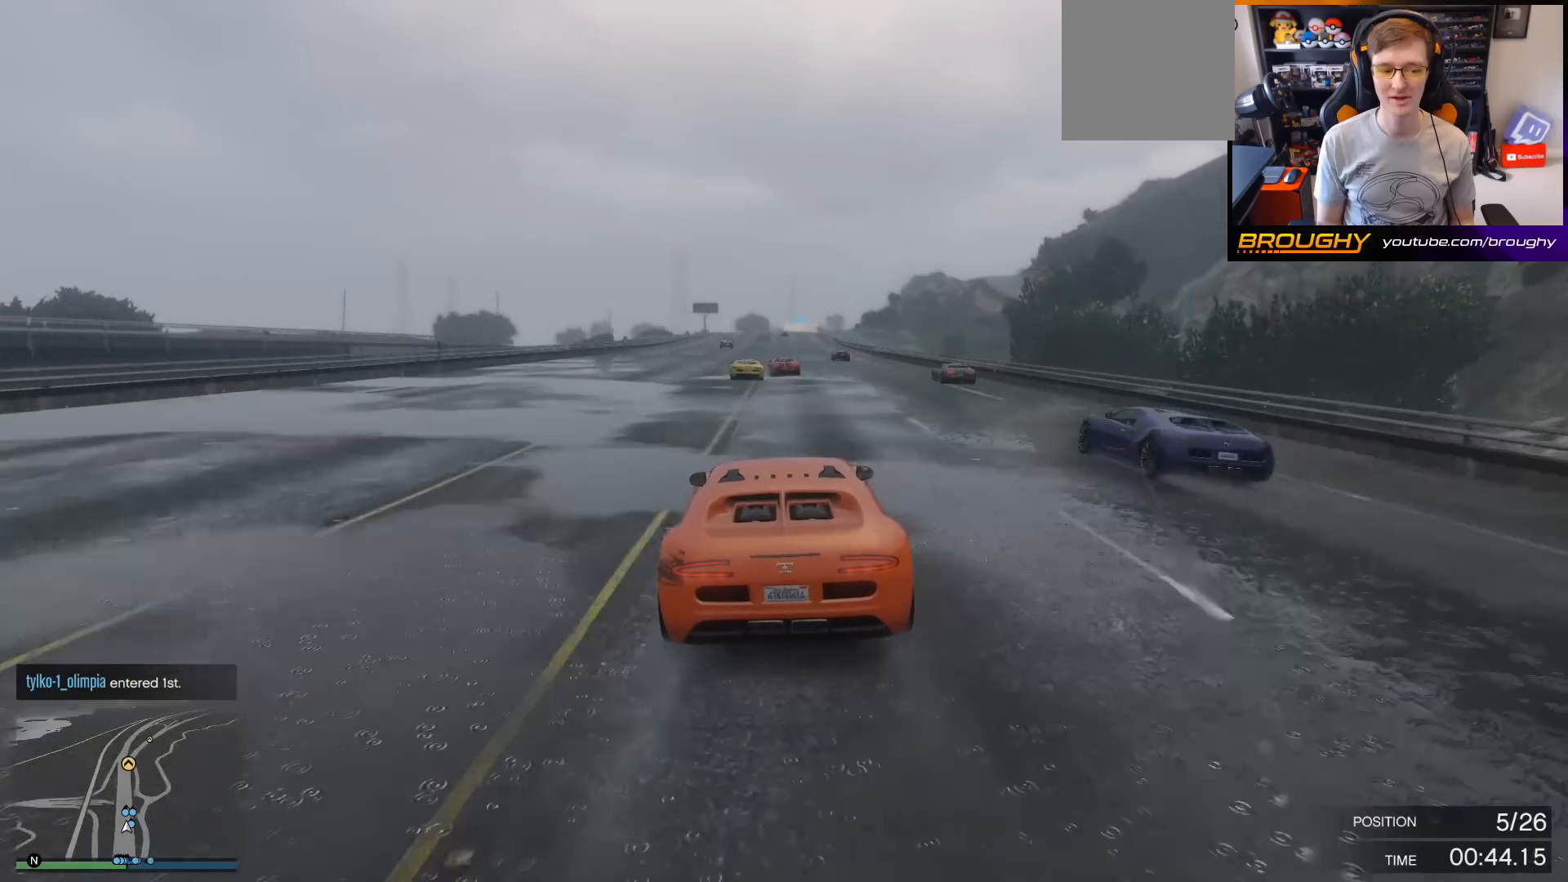
{"buttons": ["R2"], "left_stick": "center", "right_stick": "center", "events": []}
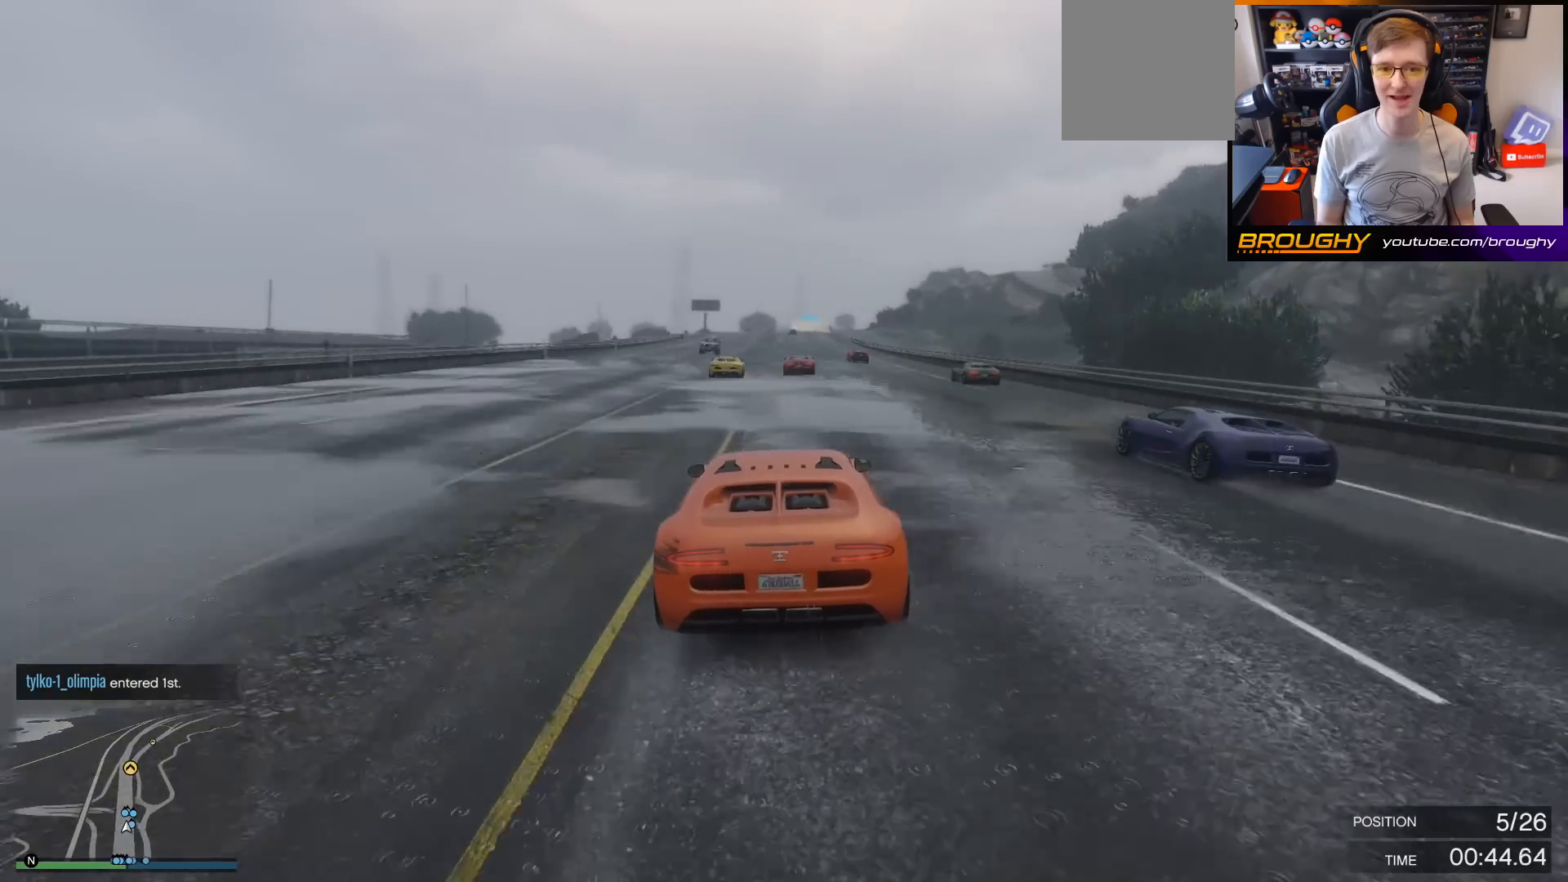
{"buttons": ["R2"], "left_stick": "center", "right_stick": "center", "events": [[200, "left_stick", "right"], [367, "left_stick", "center"]]}
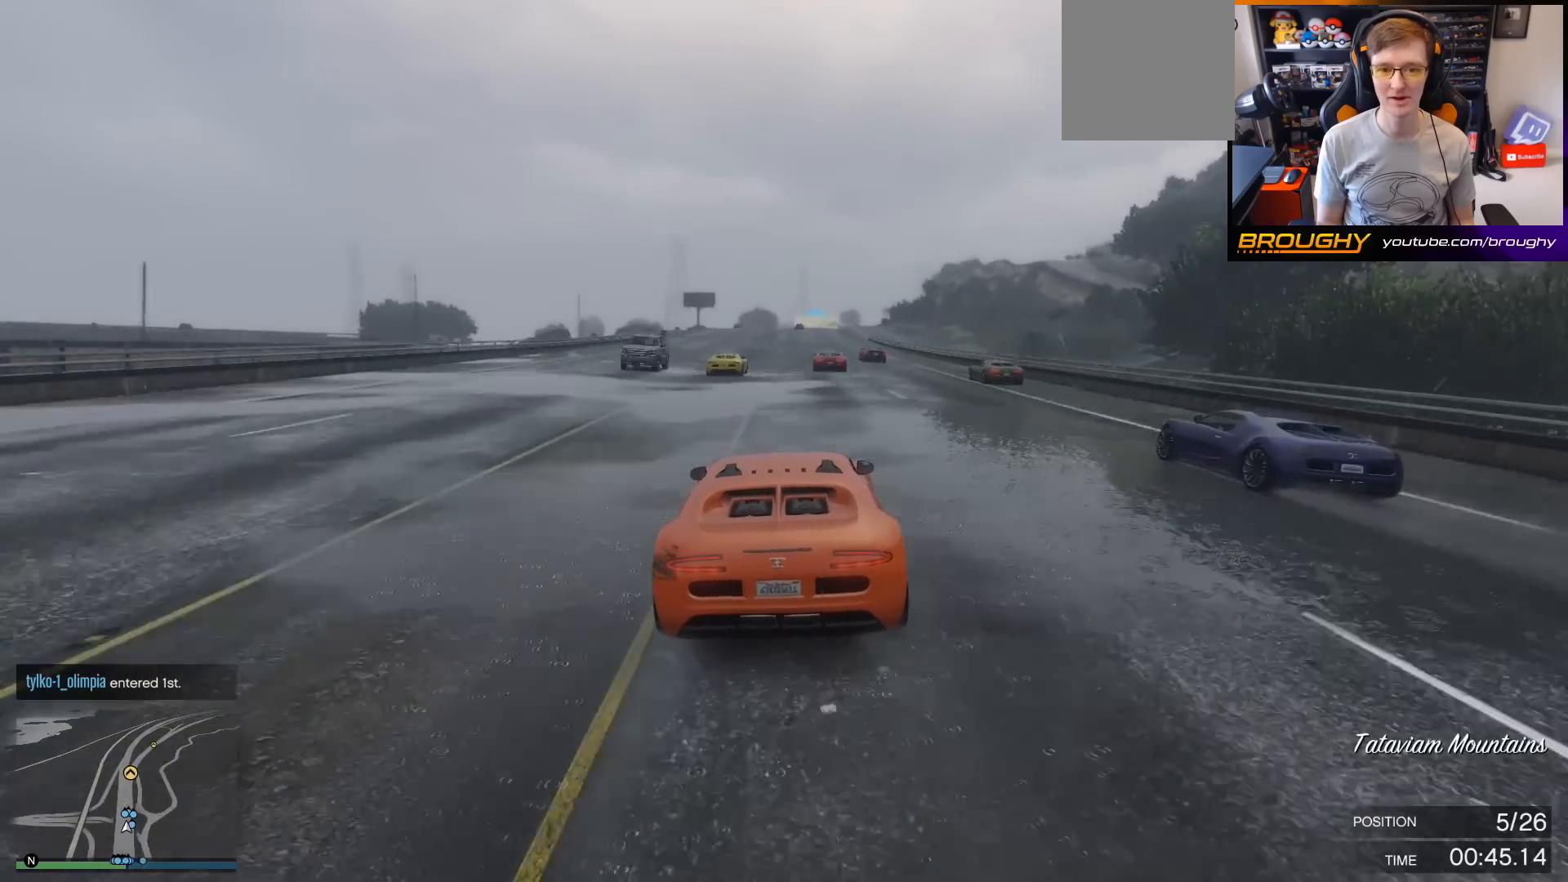
{"buttons": ["R2"], "left_stick": "center", "right_stick": "center", "events": [[167, "left_stick", "right"], [333, "left_stick", "center"]]}
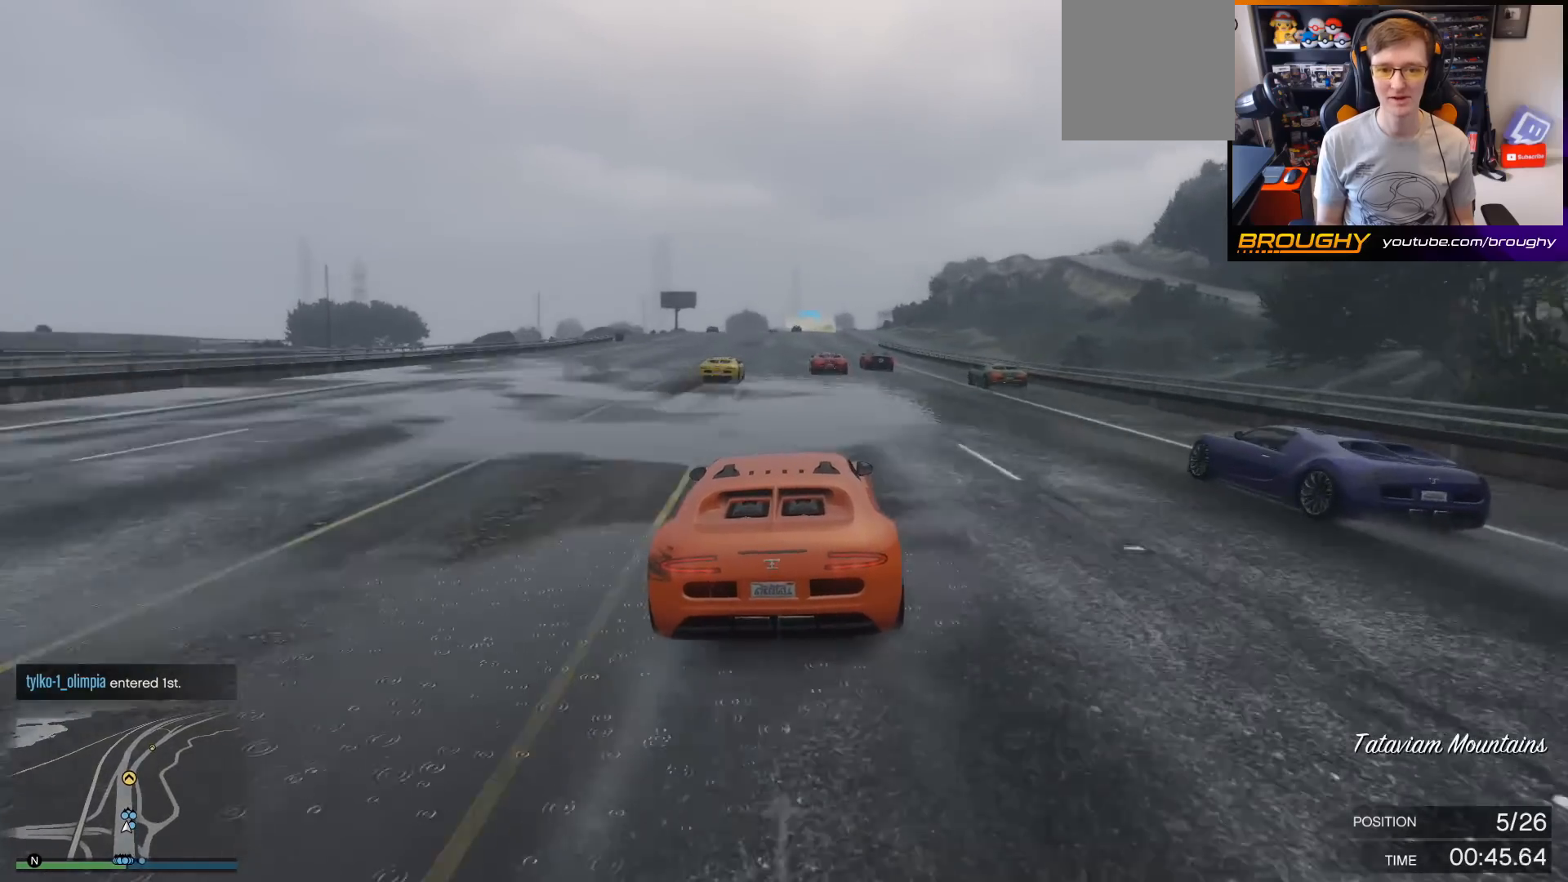
{"buttons": ["R2"], "left_stick": "left", "right_stick": "center", "events": [[500, "left_stick", "left"]]}
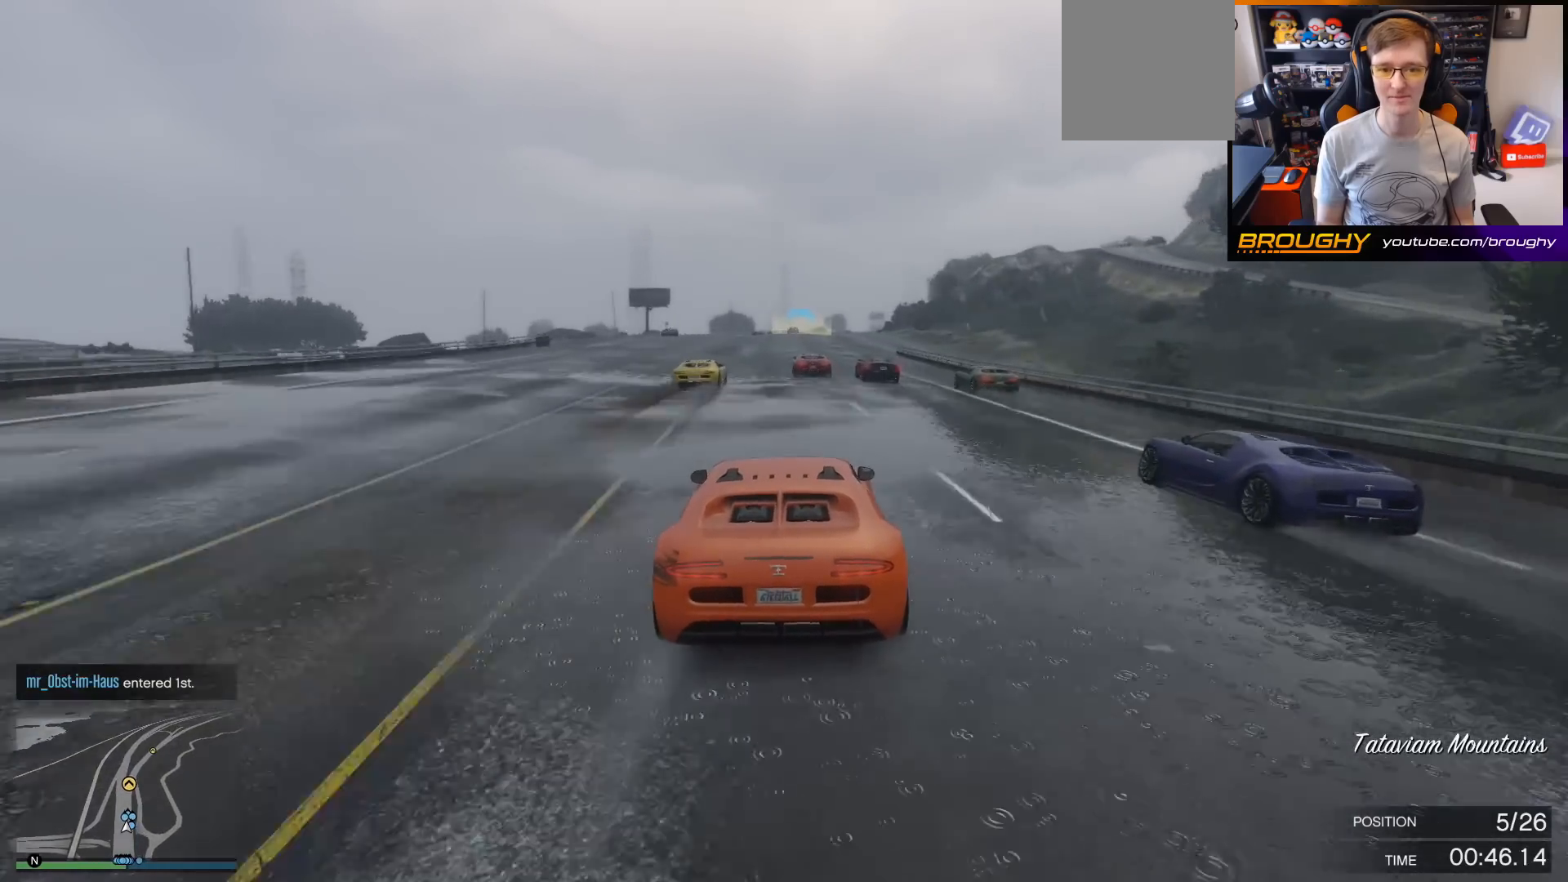
{"buttons": ["R2"], "left_stick": "left", "right_stick": "center", "events": [[133, "left_stick", "center"], [400, "left_stick", "left"]]}
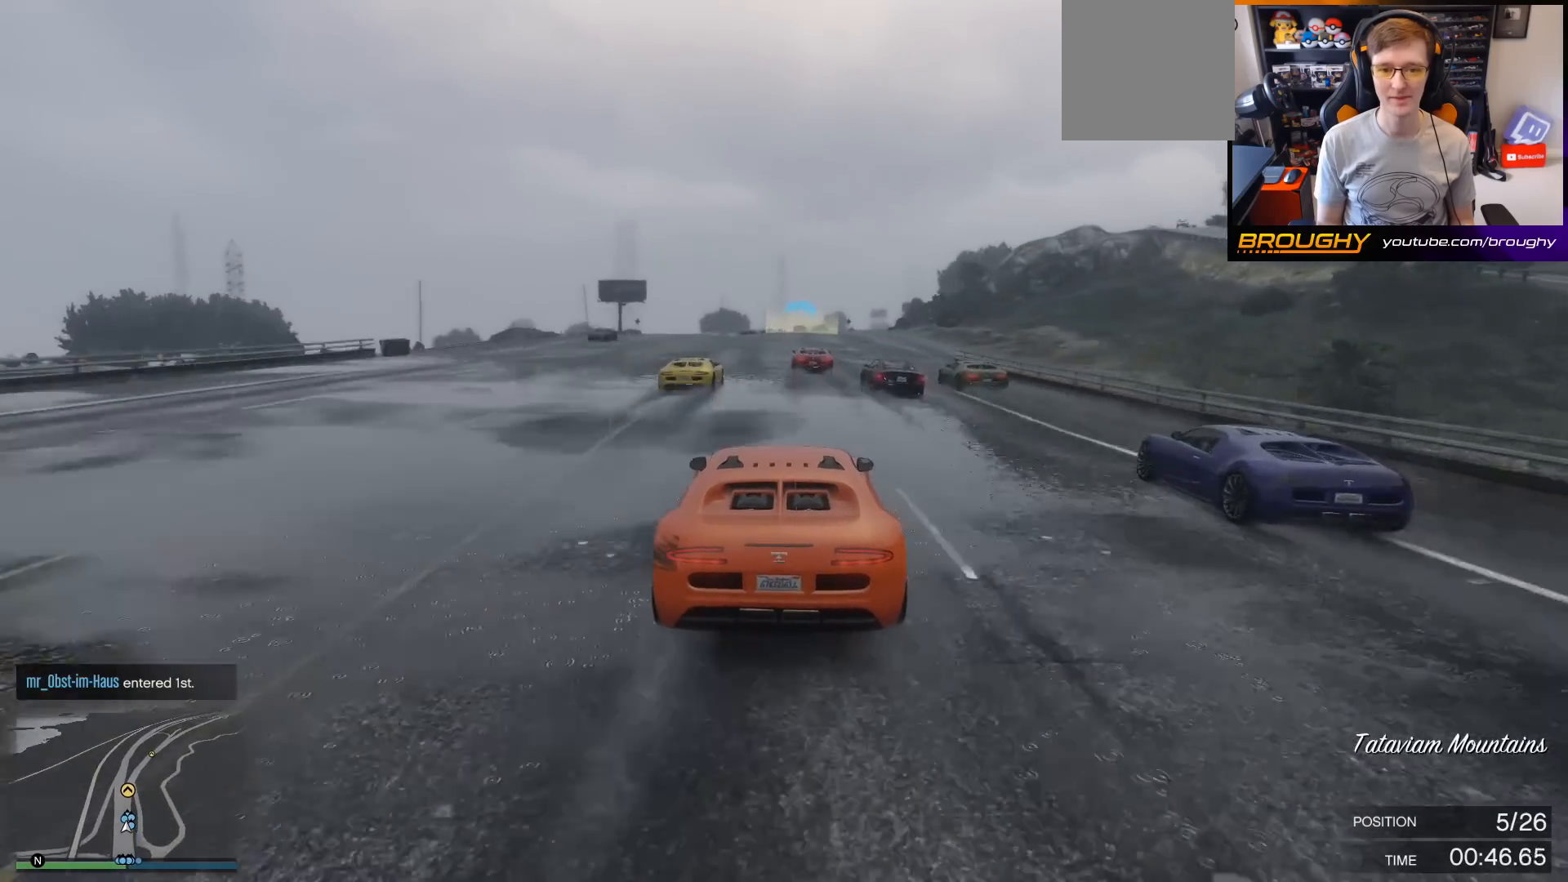
{"buttons": ["R2"], "left_stick": "right", "right_stick": "center", "events": [[33, "left_stick", "center"], [400, "left_stick", "right"]]}
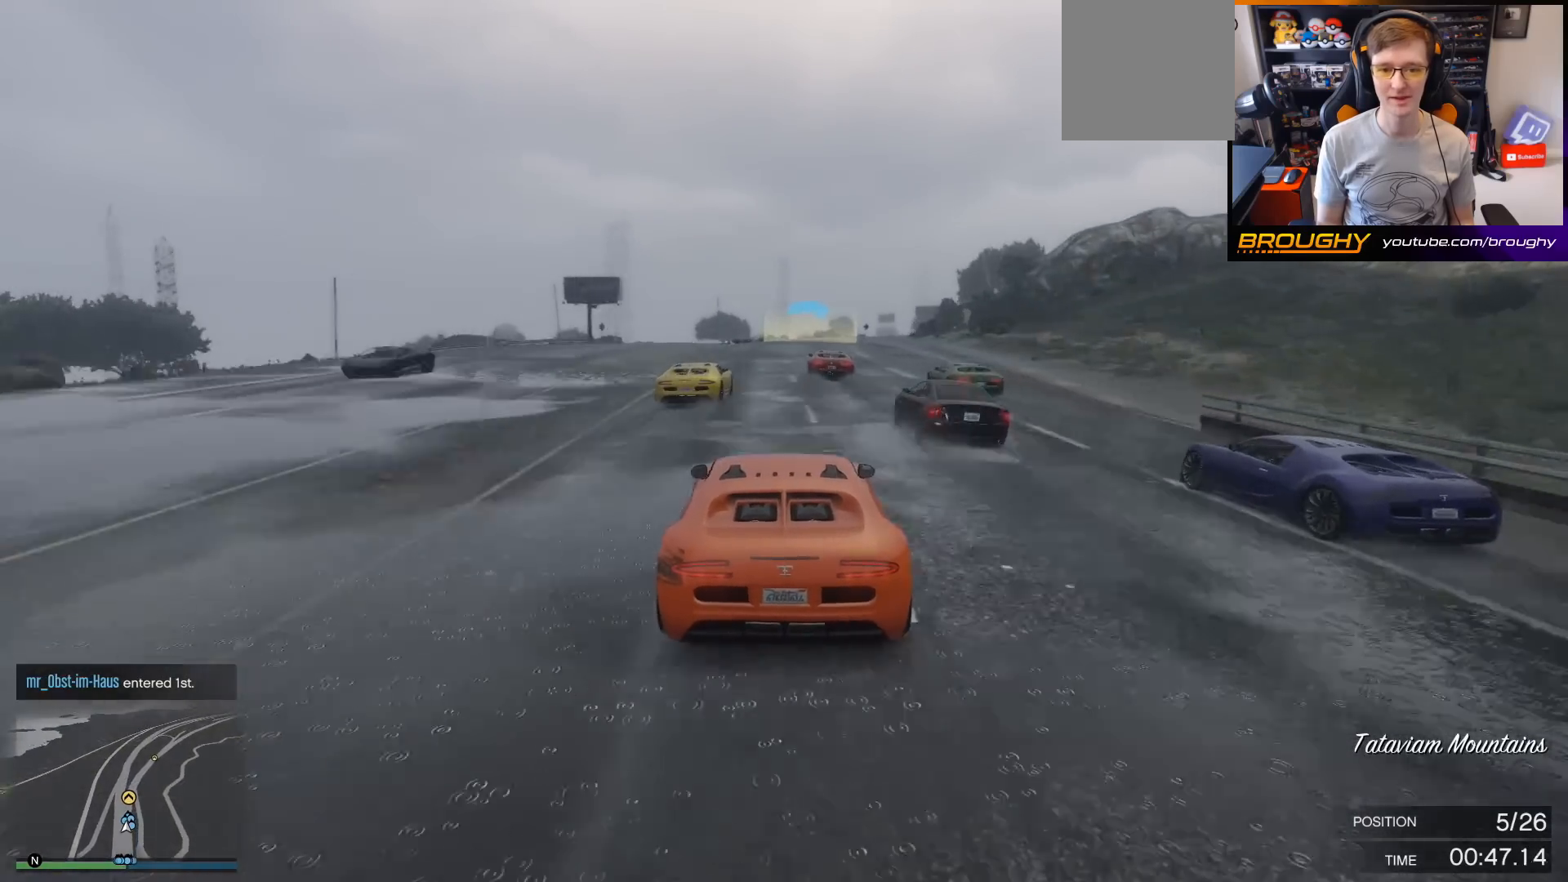
{"buttons": ["R2"], "left_stick": "center", "right_stick": "center", "events": [[33, "left_stick", "center"], [200, "left_stick", "right"], [433, "left_stick", "center"]]}